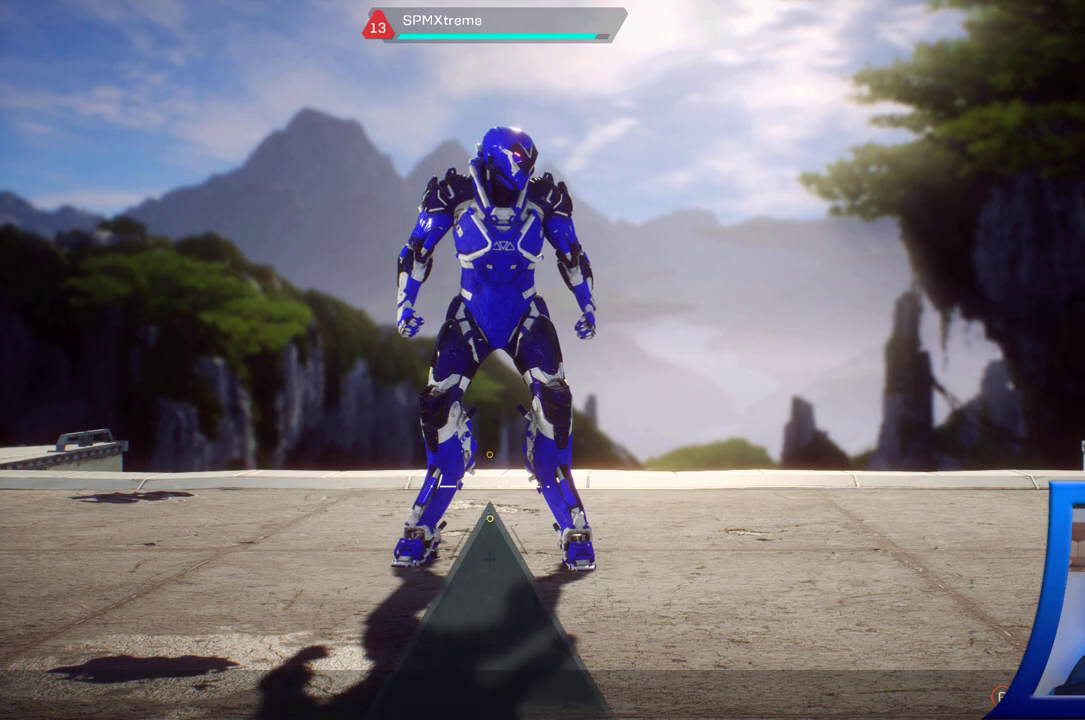
Gameplay with a controller (Xbox layout); each line is a JSON object with the inputs held at the frame after it. "button_events" lists button changes between this image and that frame as [ms after this image, input, new state], when the widget could be followed in between (sticks are given only as held states).
{"buttons": [], "left_stick": "center", "right_stick": "center", "button_events": [[350, "B", "down"], [450, "B", "up"]]}
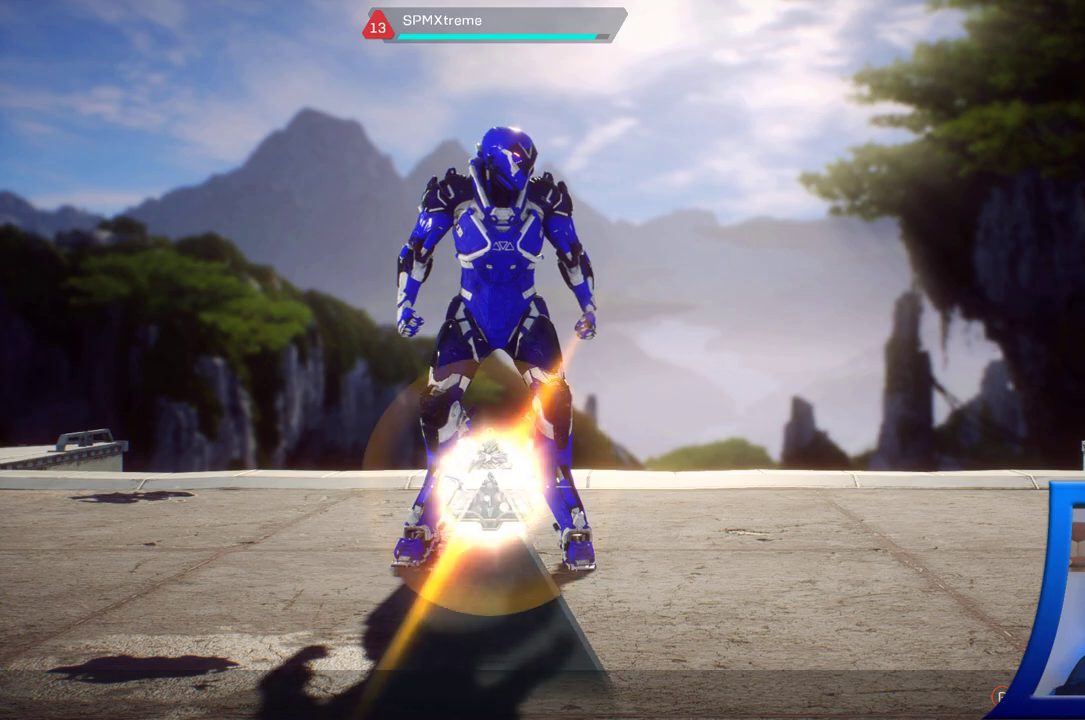
{"buttons": [], "left_stick": "center", "right_stick": "center", "button_events": []}
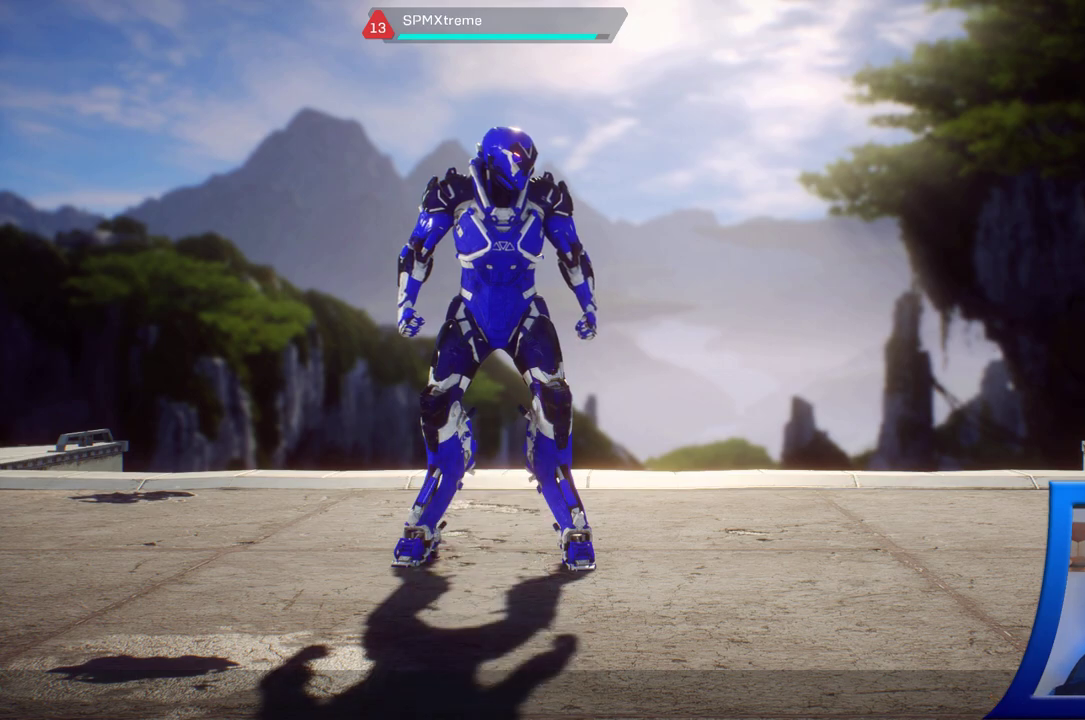
{"buttons": [], "left_stick": "center", "right_stick": "center", "button_events": []}
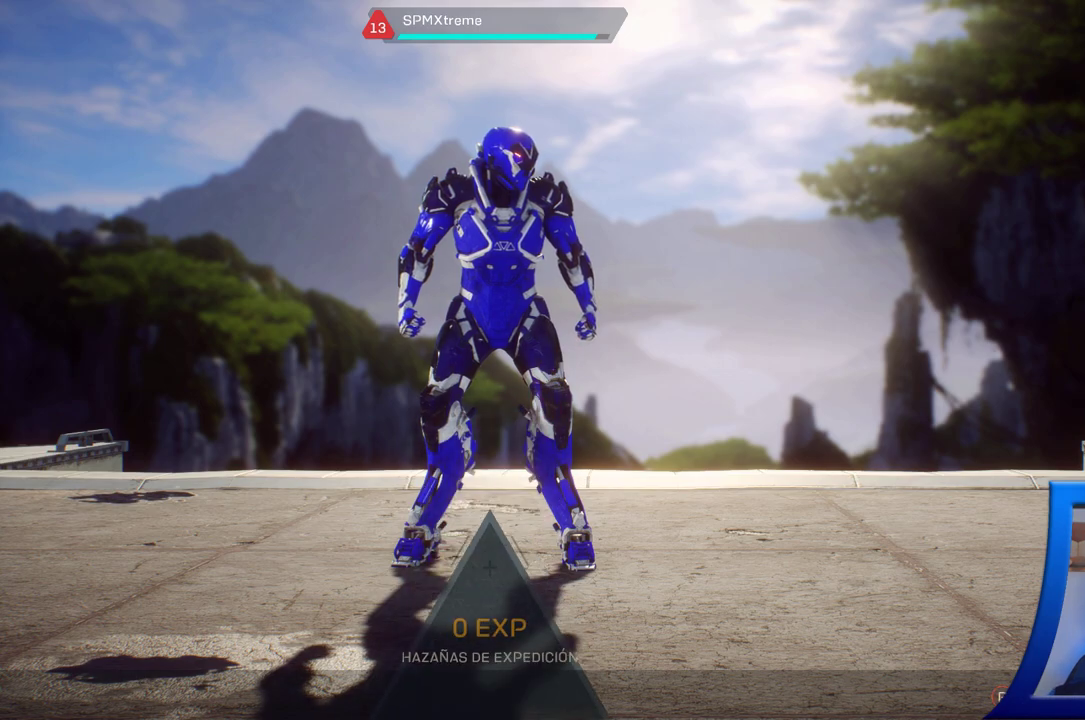
{"buttons": [], "left_stick": "center", "right_stick": "center", "button_events": [[233, "B", "down"], [317, "B", "up"]]}
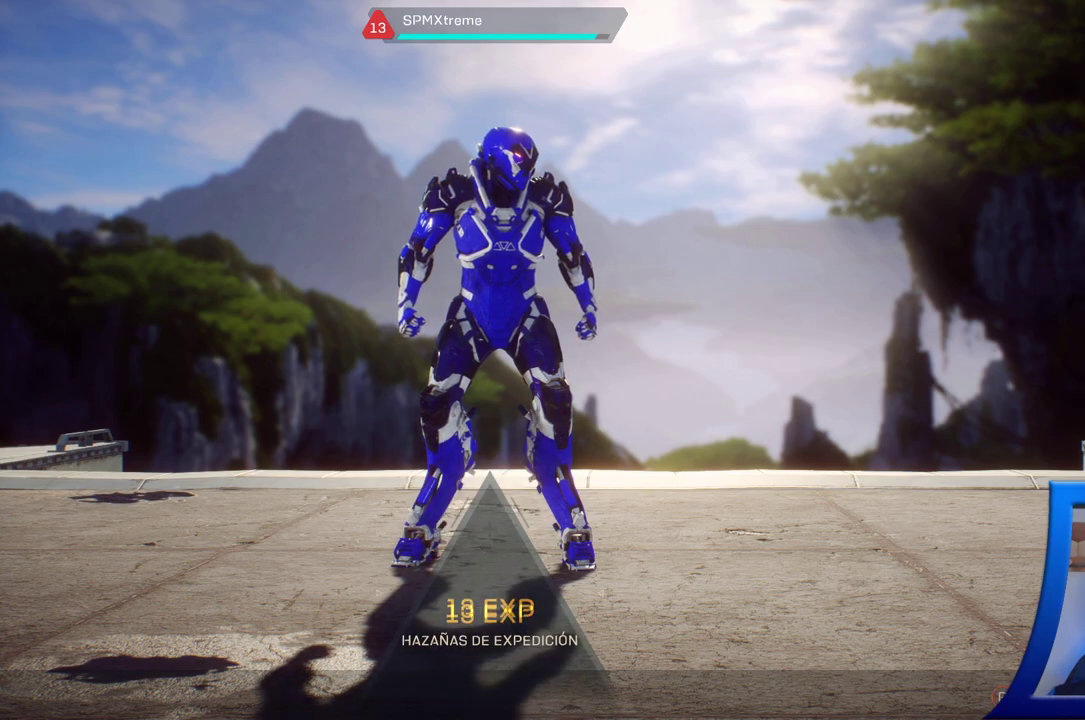
{"buttons": [], "left_stick": "center", "right_stick": "center", "button_events": []}
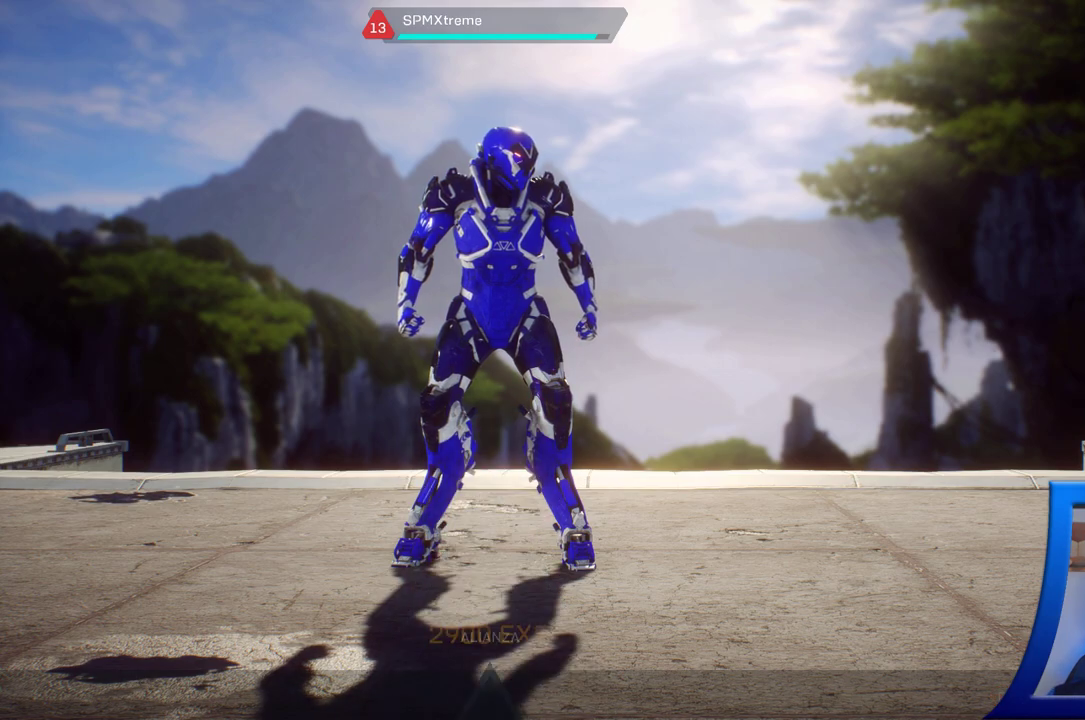
{"buttons": [], "left_stick": "center", "right_stick": "center", "button_events": [[283, "B", "down"], [350, "B", "up"]]}
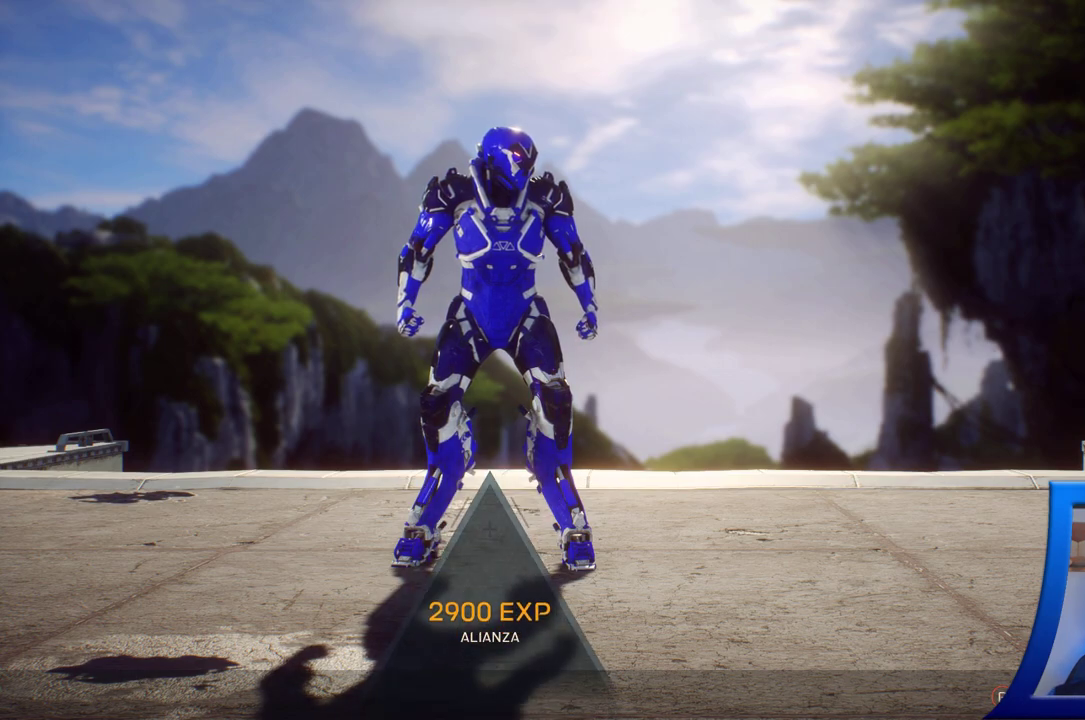
{"buttons": [], "left_stick": "center", "right_stick": "center", "button_events": []}
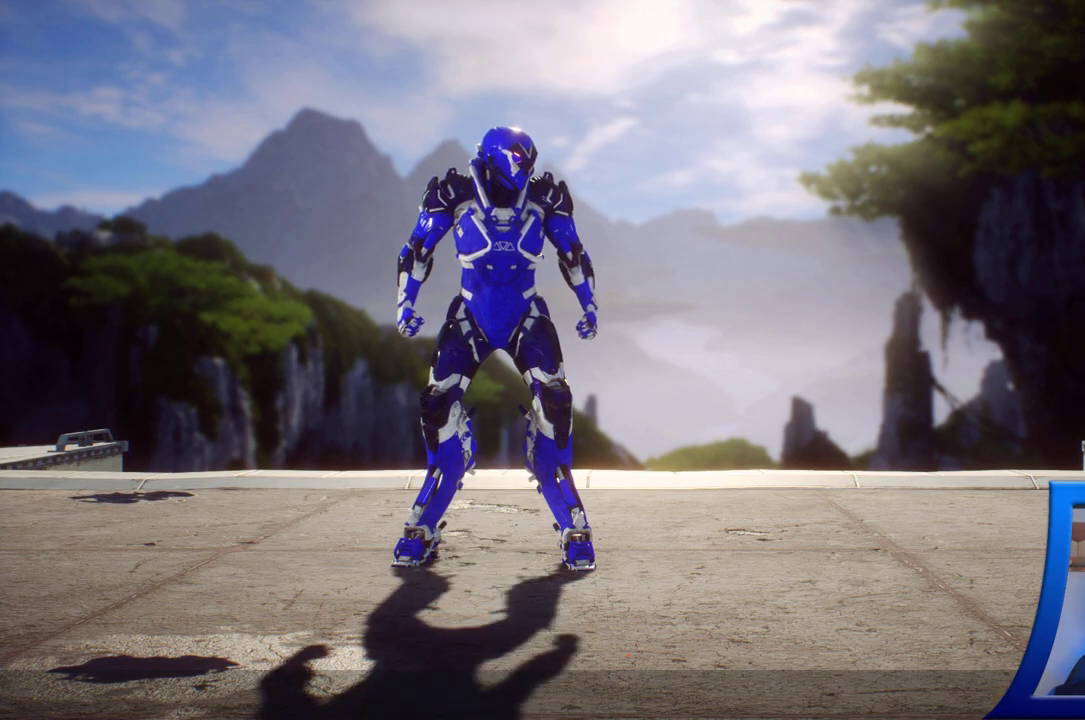
{"buttons": [], "left_stick": "center", "right_stick": "center", "button_events": []}
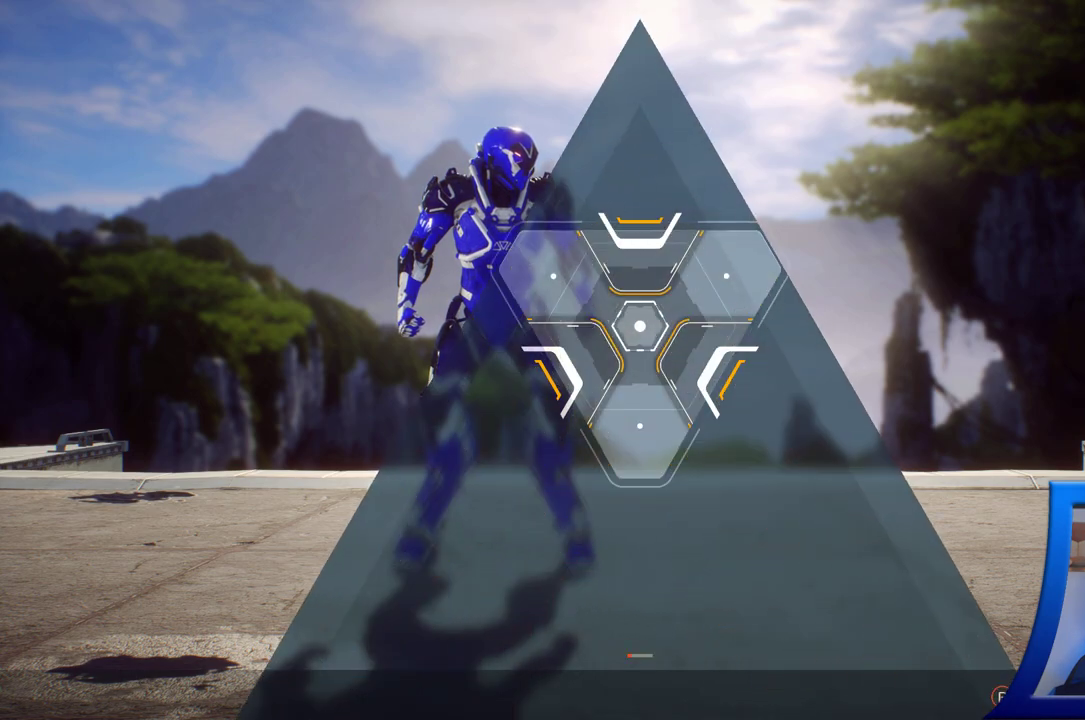
{"buttons": [], "left_stick": "center", "right_stick": "center", "button_events": []}
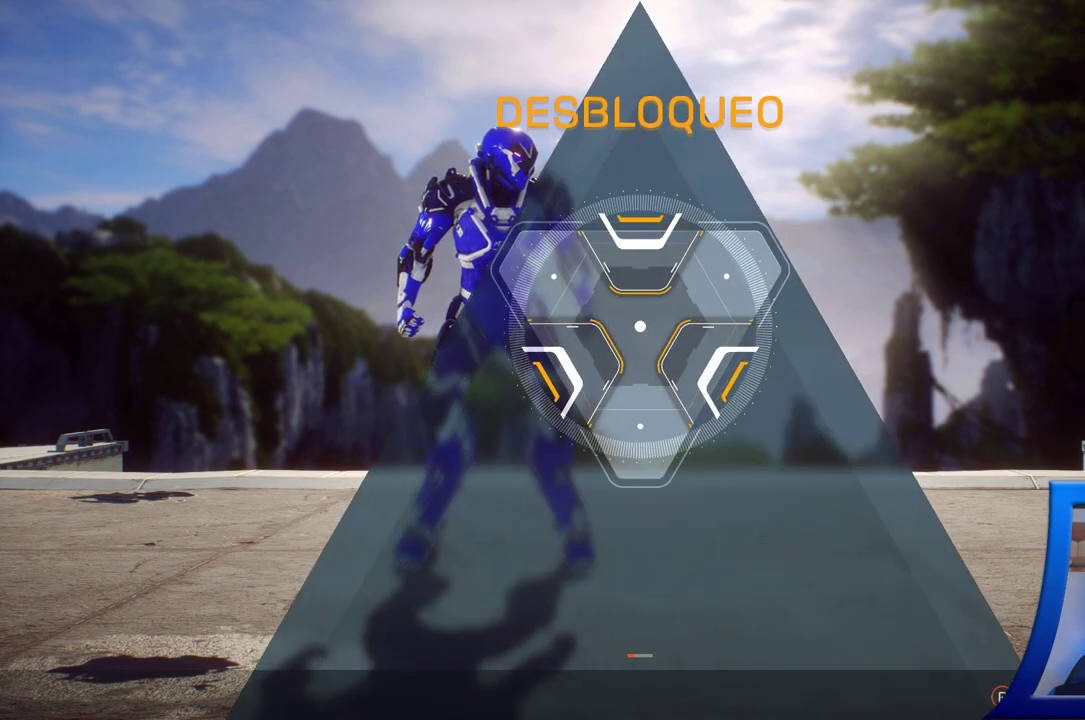
{"buttons": [], "left_stick": "center", "right_stick": "center", "button_events": []}
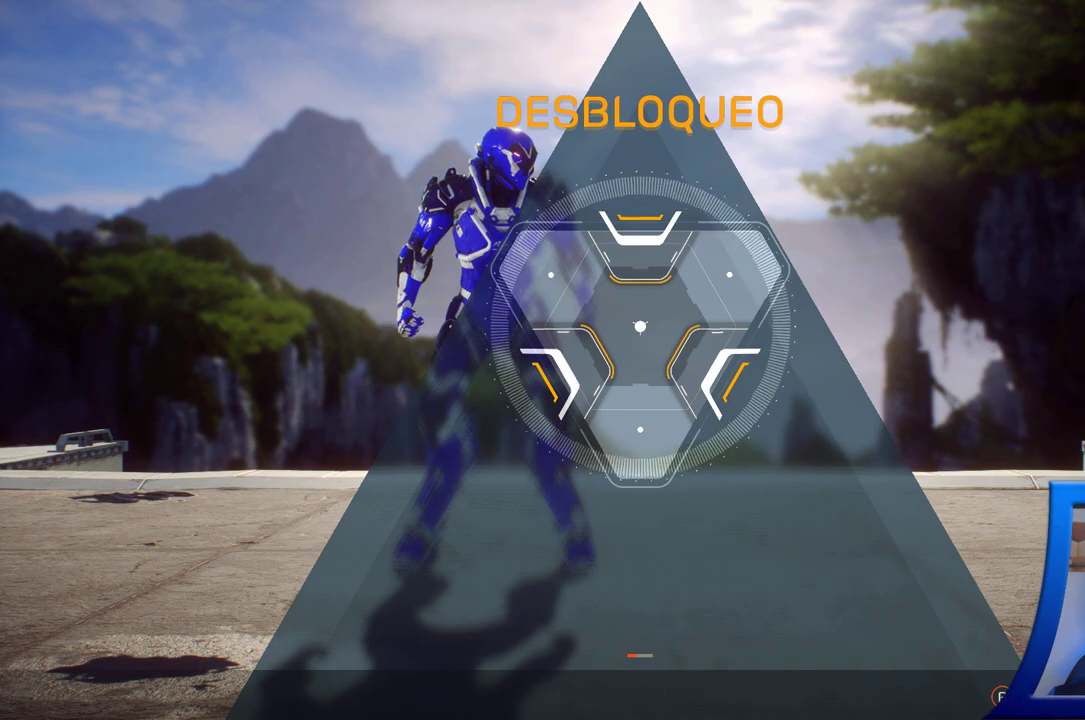
{"buttons": [], "left_stick": "center", "right_stick": "center", "button_events": []}
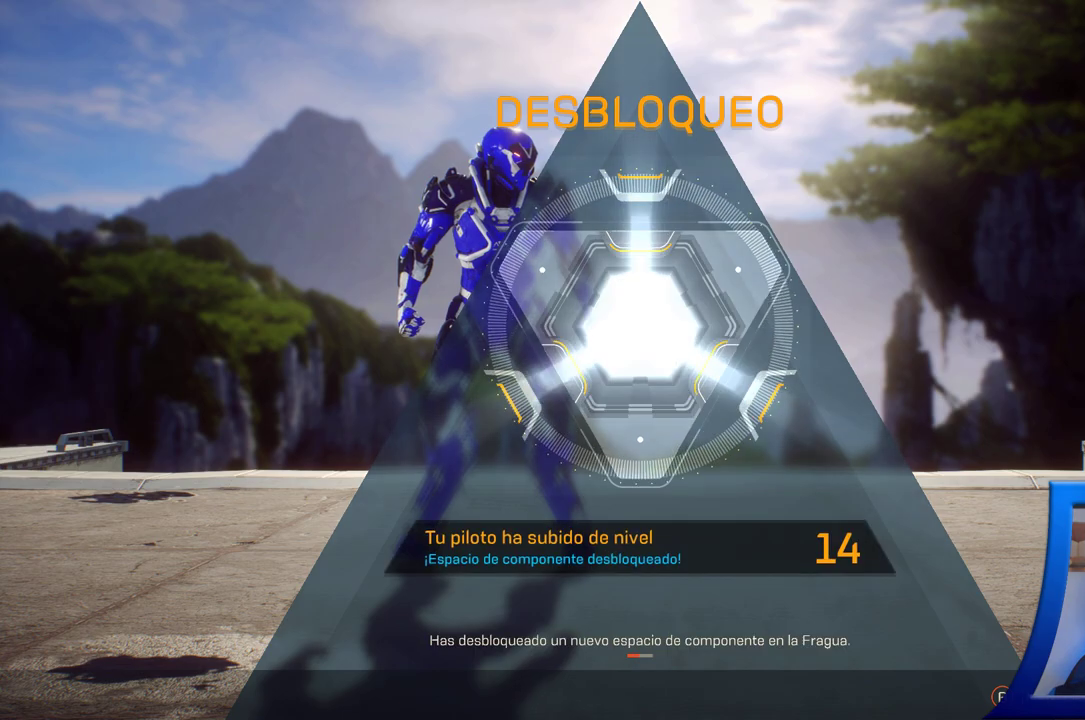
{"buttons": [], "left_stick": "center", "right_stick": "center", "button_events": []}
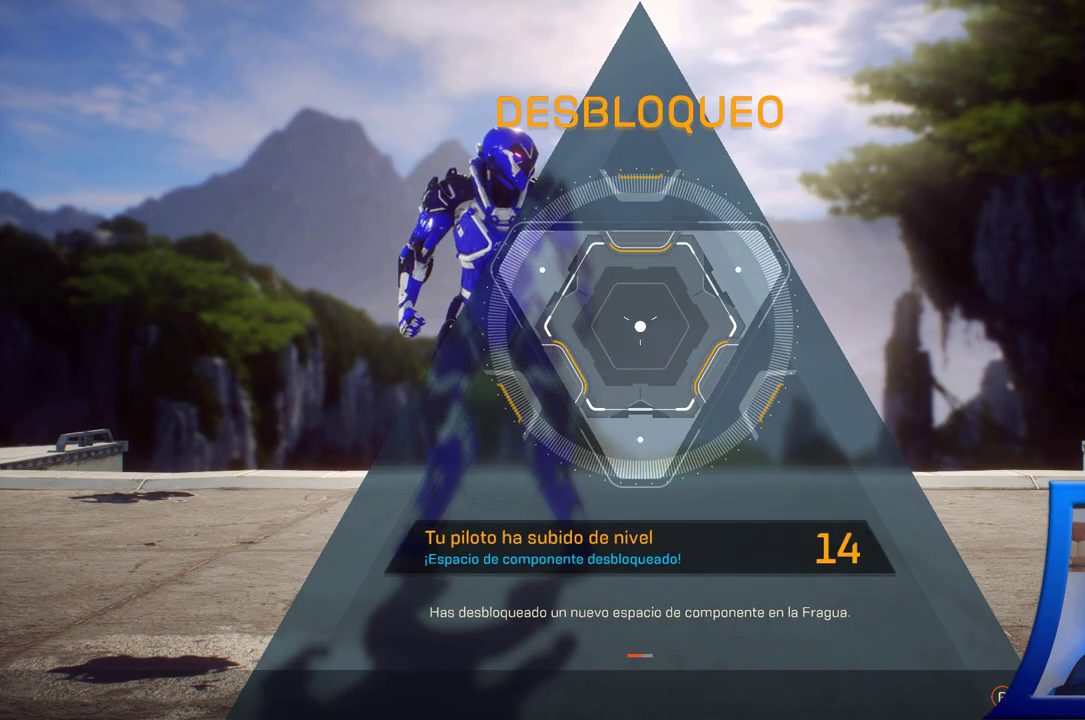
{"buttons": [], "left_stick": "center", "right_stick": "center", "button_events": []}
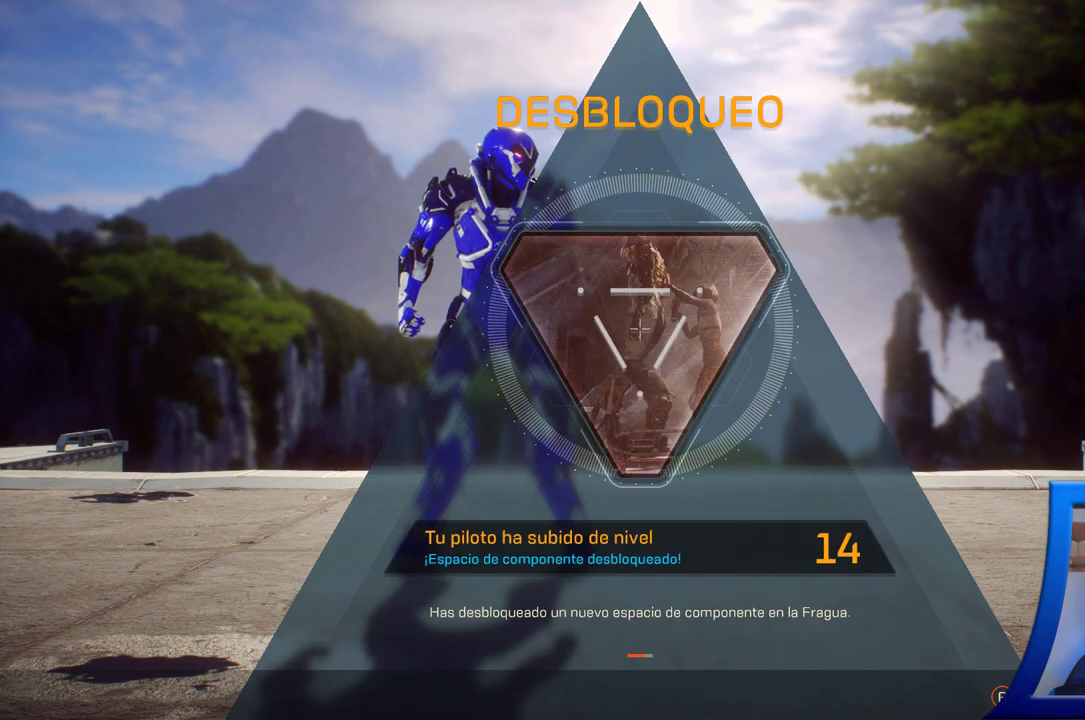
{"buttons": [], "left_stick": "center", "right_stick": "center", "button_events": []}
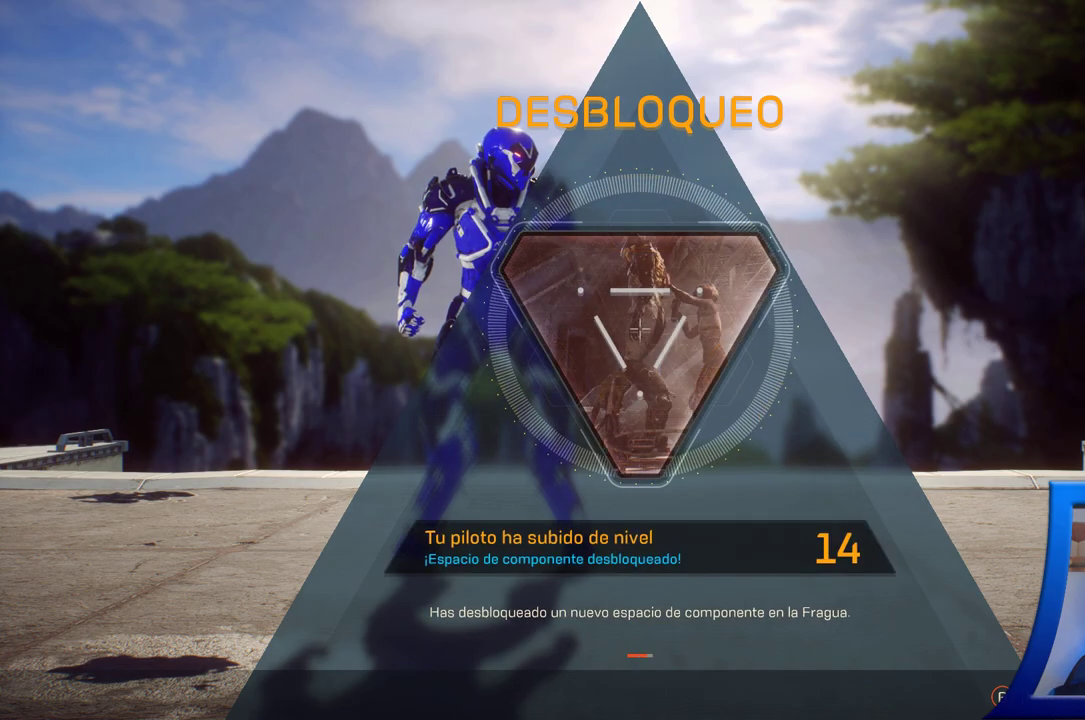
{"buttons": [], "left_stick": "center", "right_stick": "center", "button_events": [[250, "B", "down"], [350, "B", "up"]]}
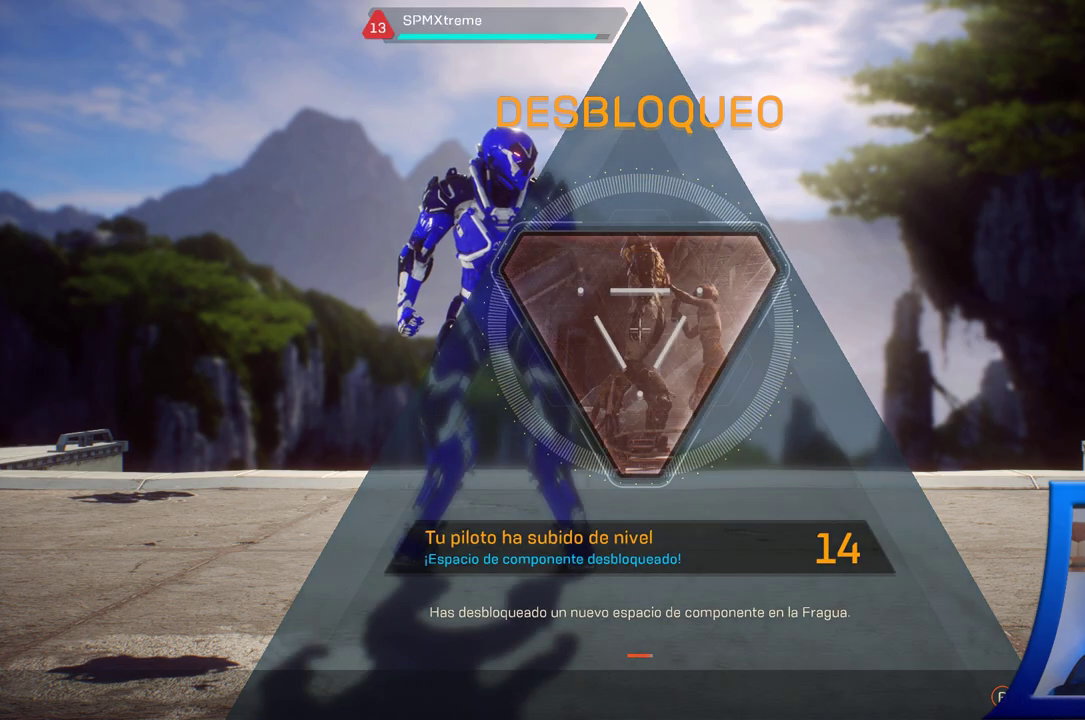
{"buttons": [], "left_stick": "center", "right_stick": "center", "button_events": []}
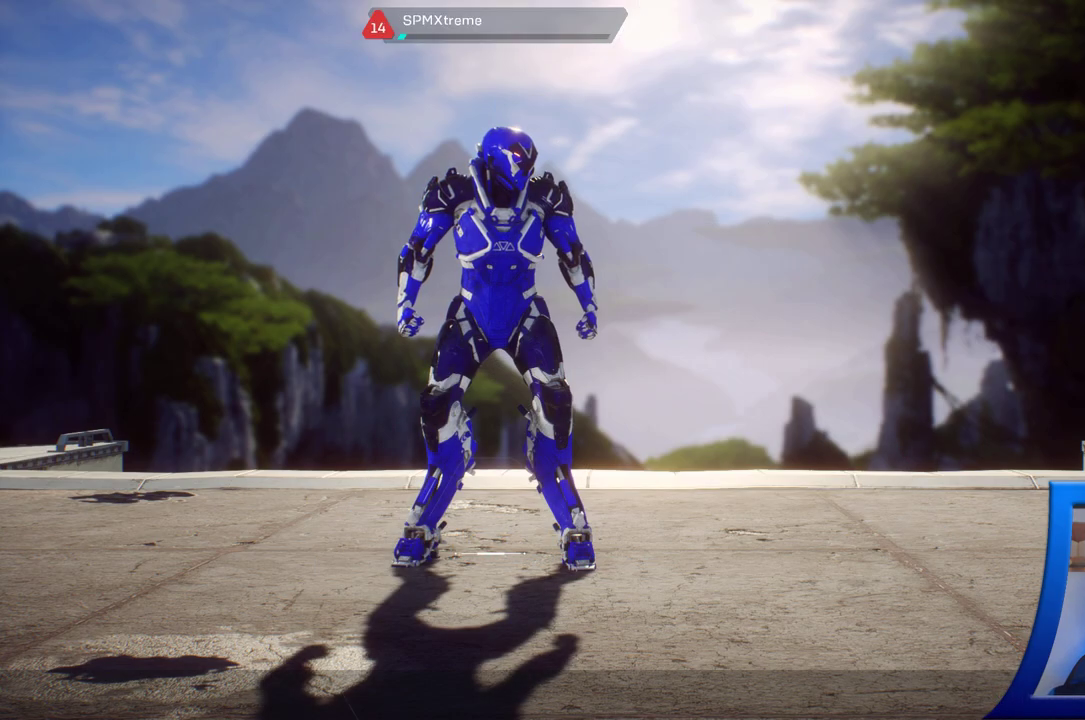
{"buttons": [], "left_stick": "center", "right_stick": "center", "button_events": []}
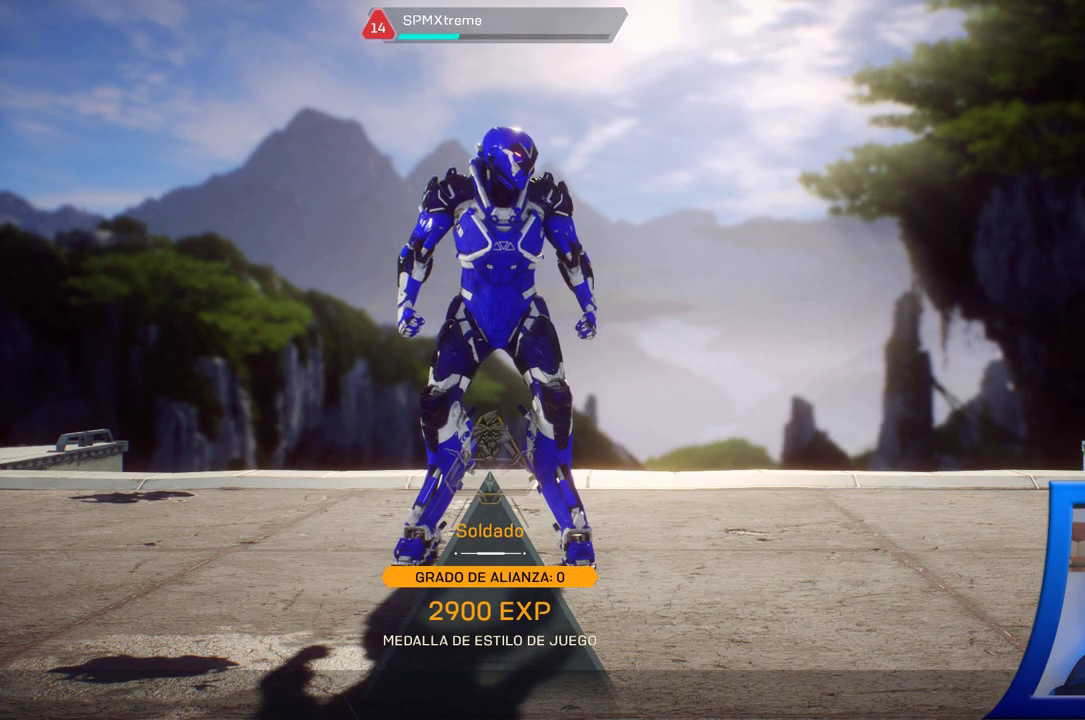
{"buttons": [], "left_stick": "center", "right_stick": "center", "button_events": [[250, "B", "down"], [350, "B", "up"]]}
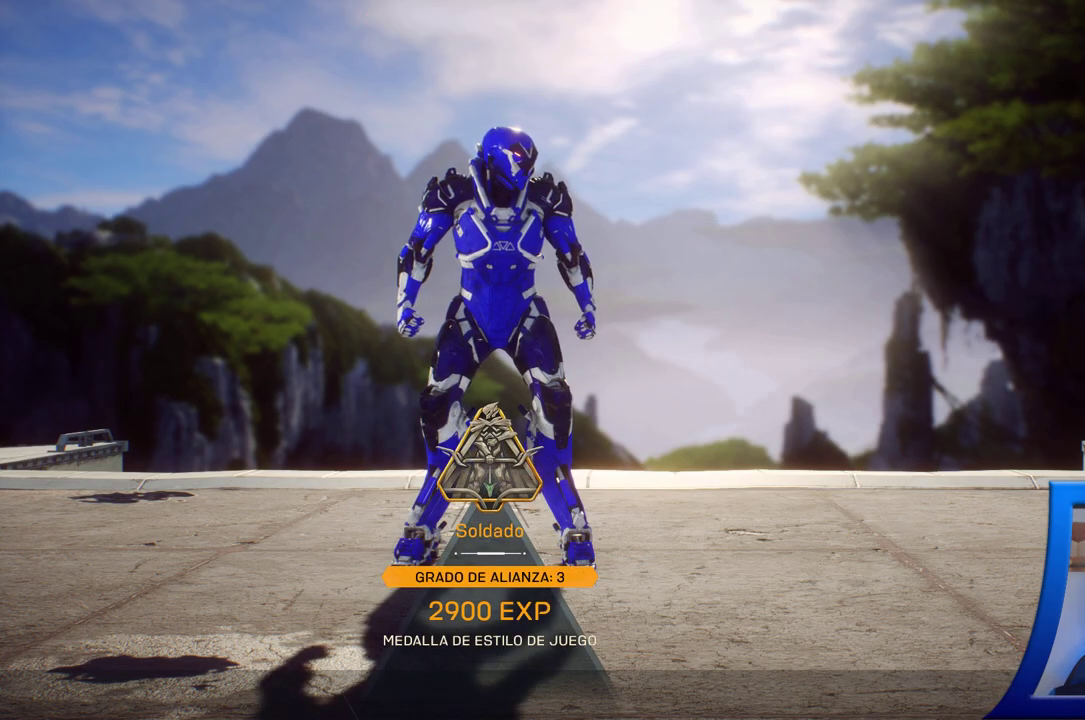
{"buttons": [], "left_stick": "center", "right_stick": "center", "button_events": []}
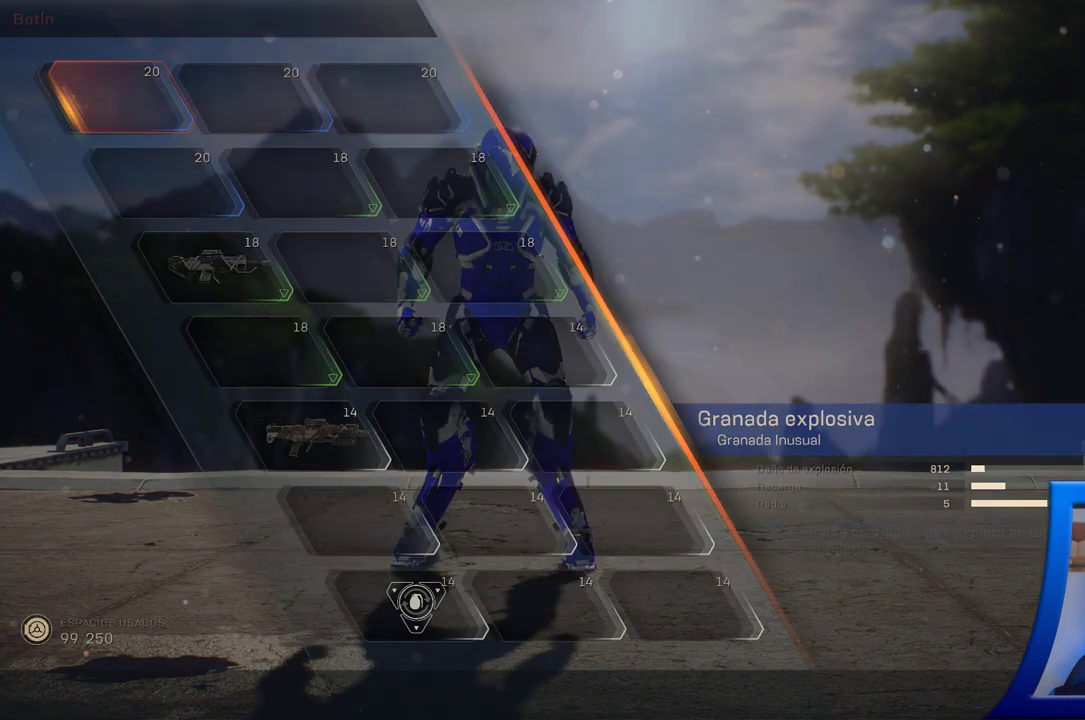
{"buttons": [], "left_stick": "center", "right_stick": "center", "button_events": []}
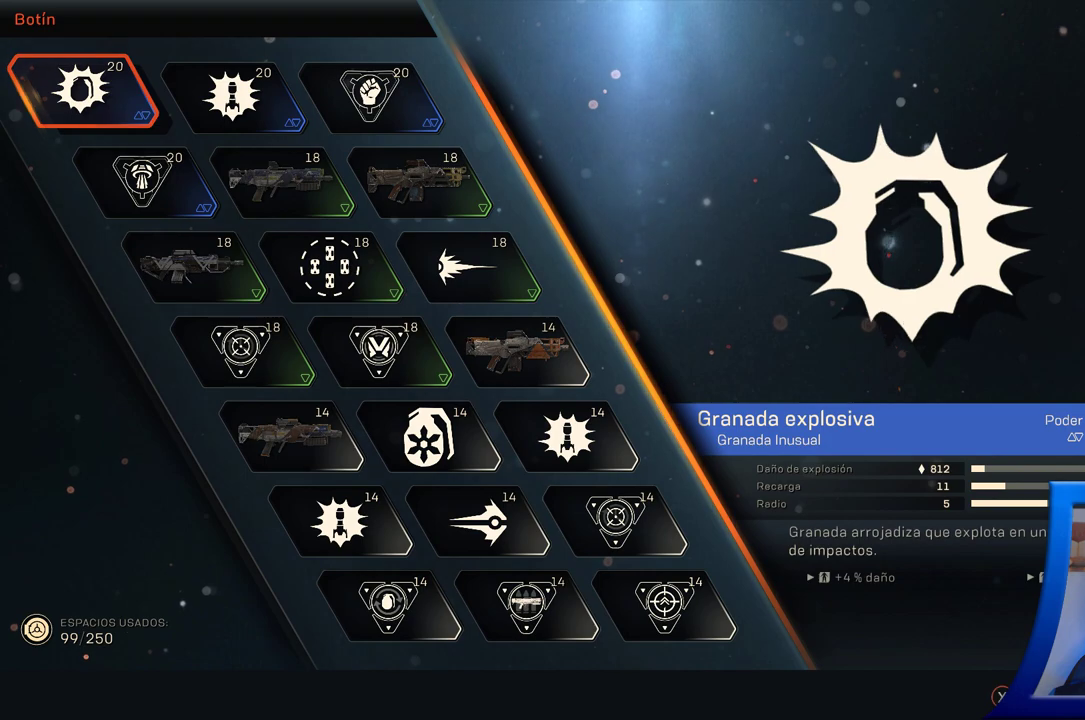
{"buttons": [], "left_stick": "center", "right_stick": "center", "button_events": [[217, "B", "down"], [300, "B", "up"]]}
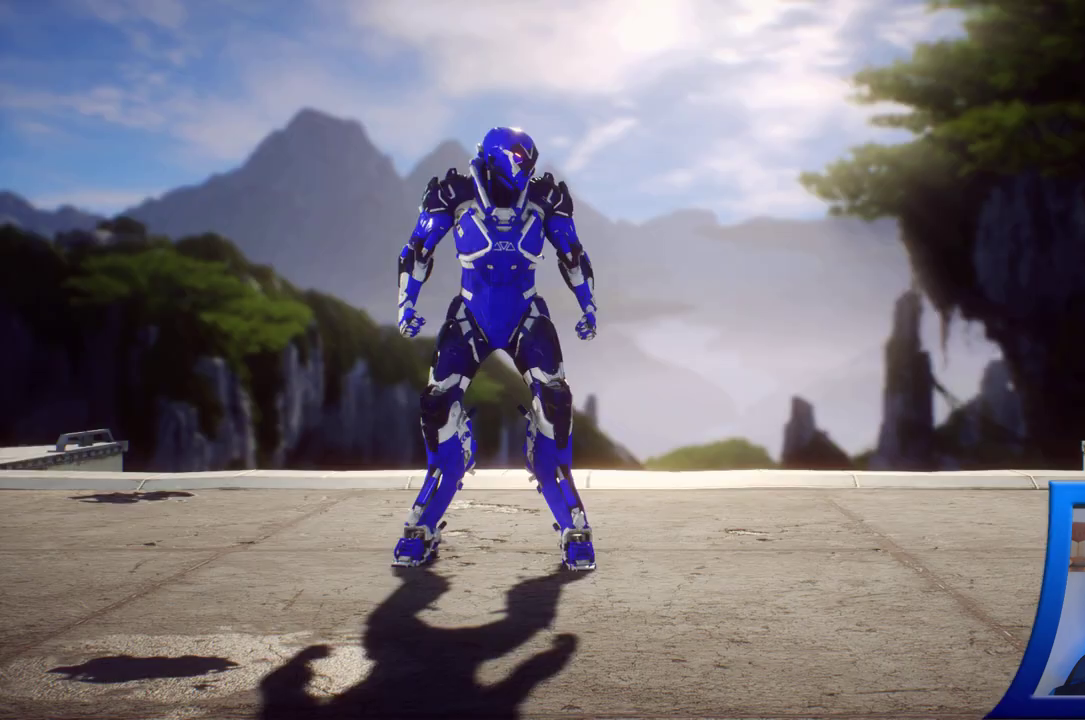
{"buttons": [], "left_stick": "center", "right_stick": "center", "button_events": []}
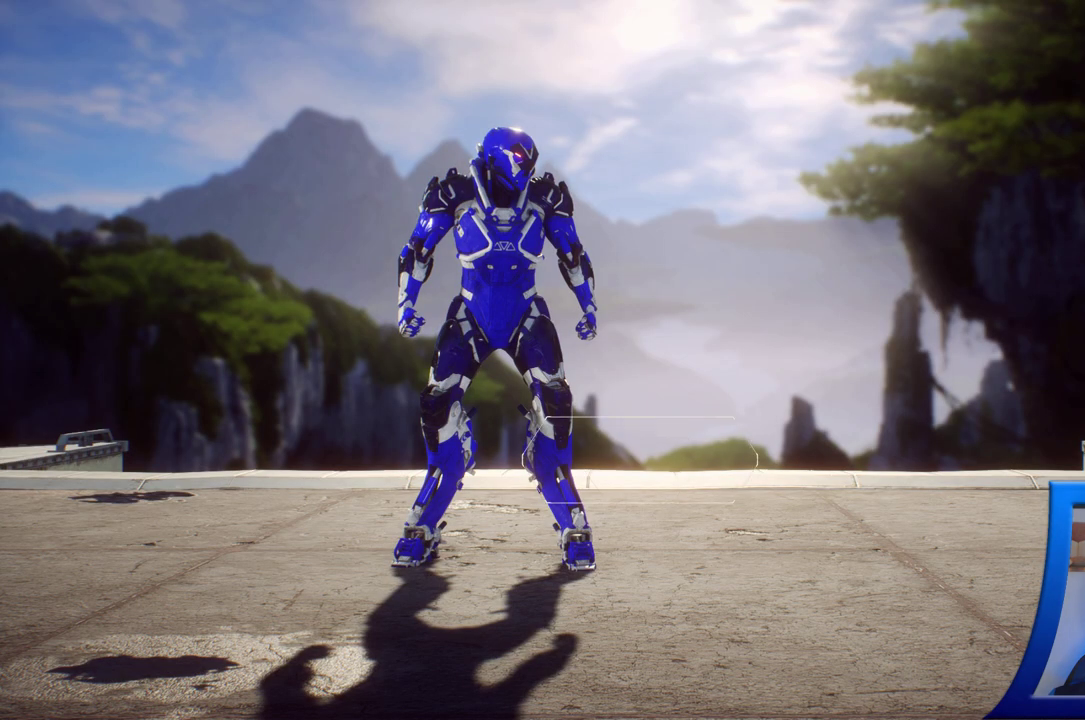
{"buttons": [], "left_stick": "center", "right_stick": "center", "button_events": []}
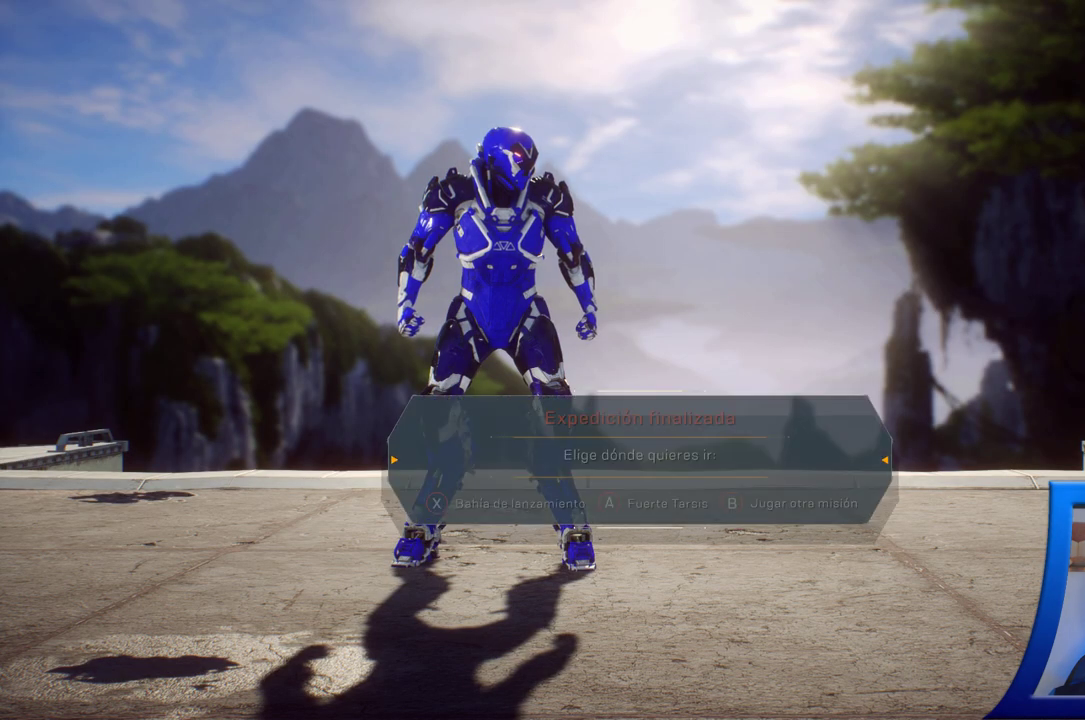
{"buttons": [], "left_stick": "center", "right_stick": "center", "button_events": [[300, "A", "down"], [400, "A", "up"]]}